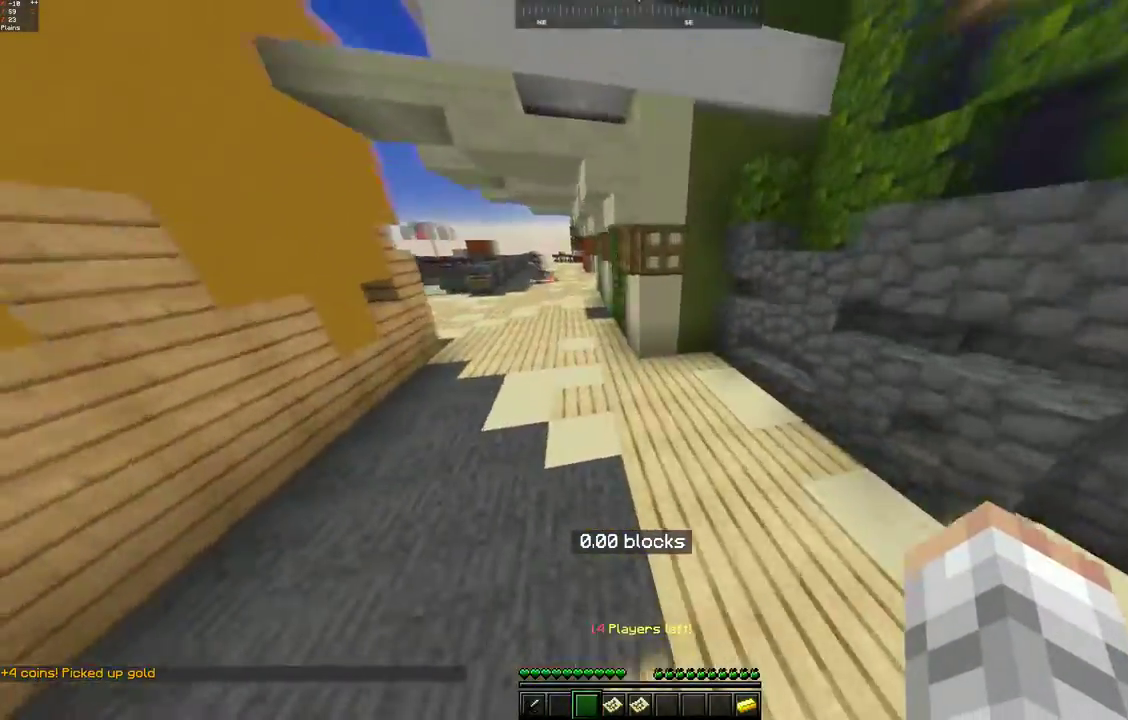
Gameplay with keyboard and mouse; each line is a JSON object with the keys and mouse buttons held at the frame after it. "events" lists presses ("down") and releases ("up") of "a", "d", "s", "space", "w", "mouse_left" and "mouse_right" between this image and that frame as [ms after this image, input, new state], when the widget could be followed in between. "mouse_left", "mouse_right" = the "left", "right" buttons of the "mouse" list. No other keys are recorded. Fast repeated clicks can show as one long hold. Mouse movement is not recorded.
{"keys": ["a", "w"], "mouse": [], "events": [[50, "space", "up"], [150, "space", "down"], [450, "space", "up"]]}
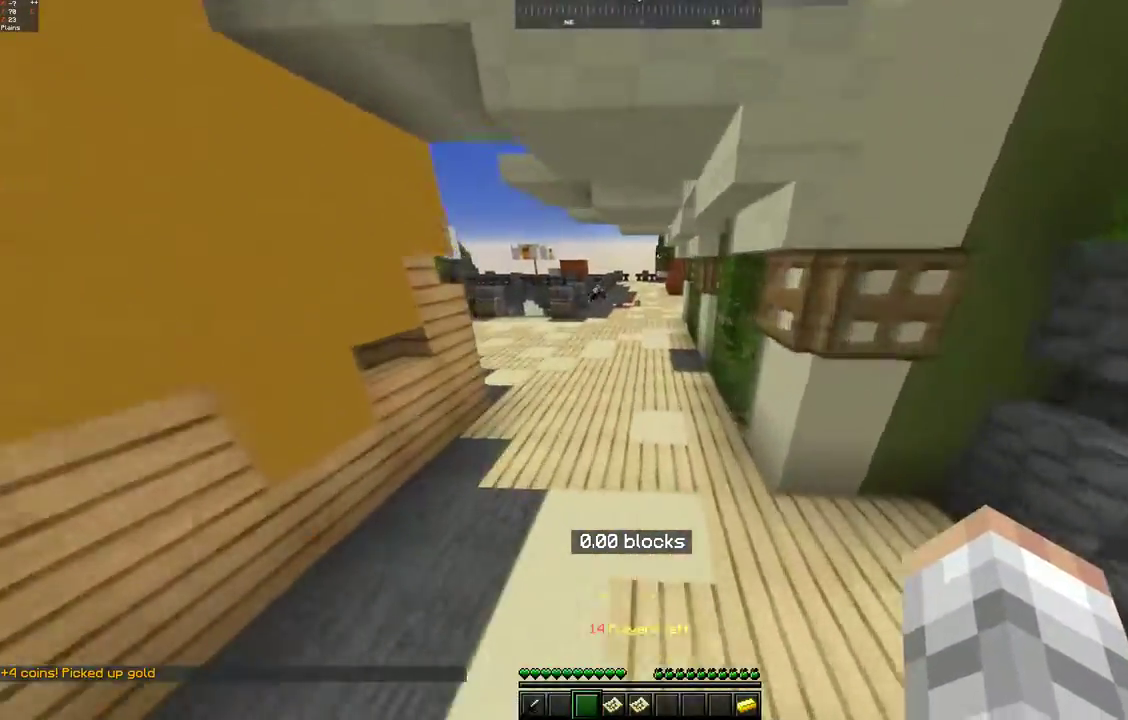
{"keys": ["space", "w"], "mouse": [], "events": [[67, "a", "up"], [250, "space", "down"]]}
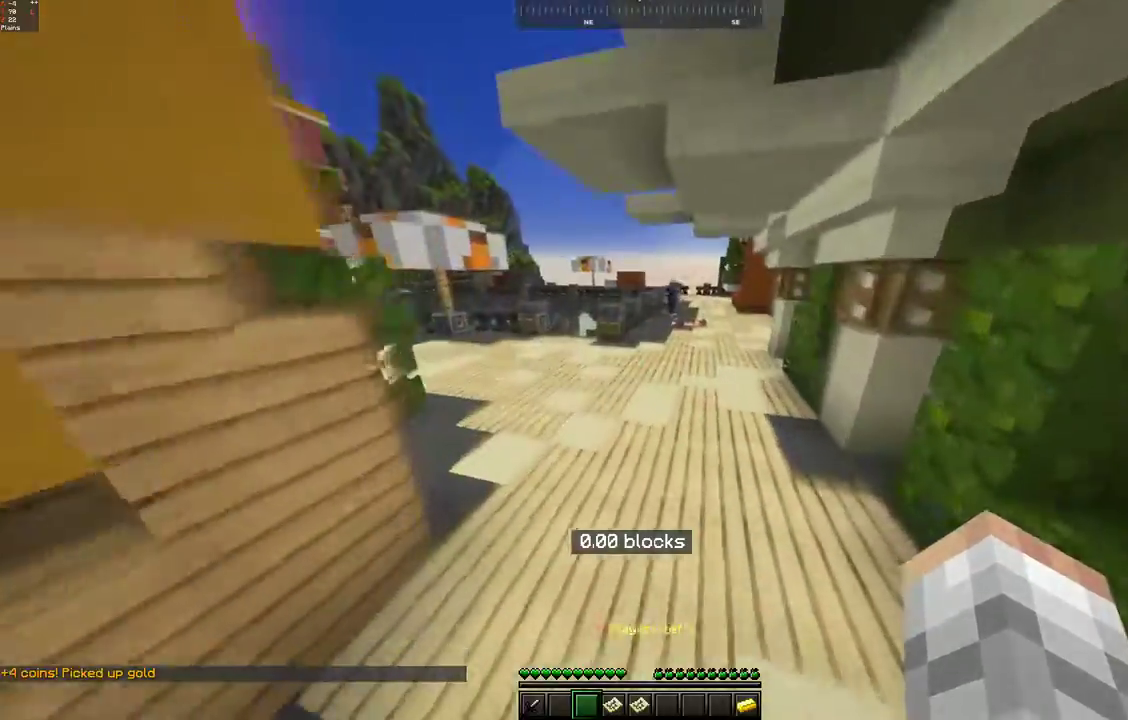
{"keys": ["space", "w"], "mouse": [], "events": [[50, "space", "up"], [450, "space", "down"]]}
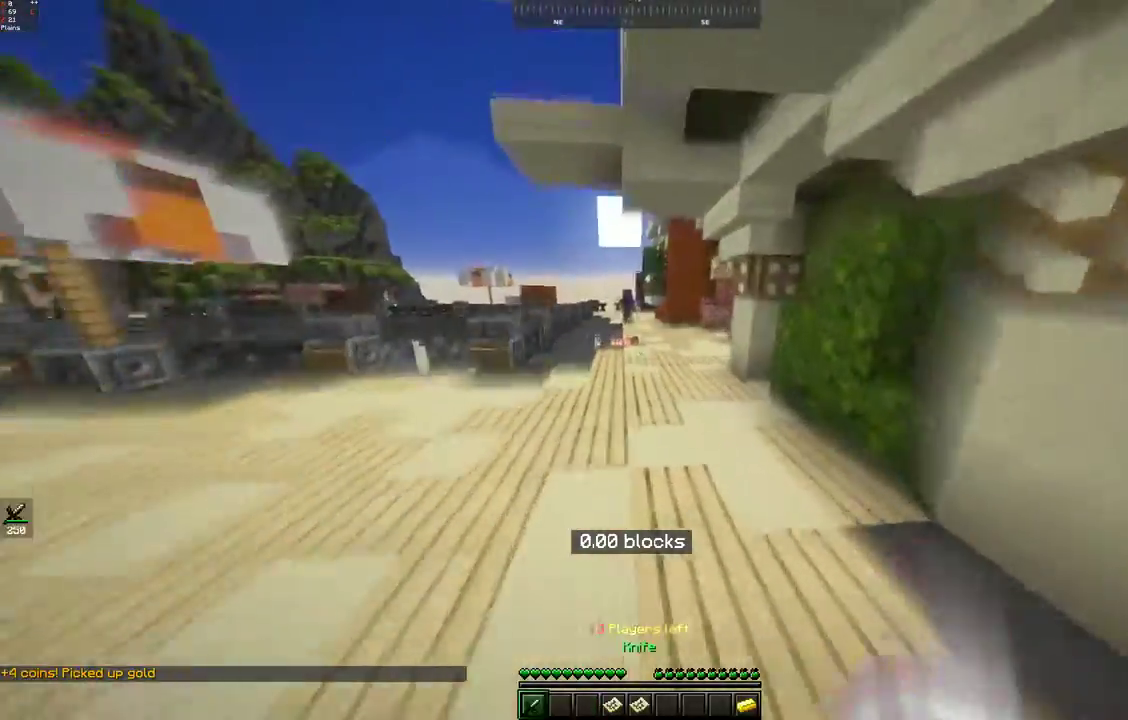
{"keys": ["space", "w"], "mouse": [], "events": [[200, "space", "up"], [350, "space", "down"]]}
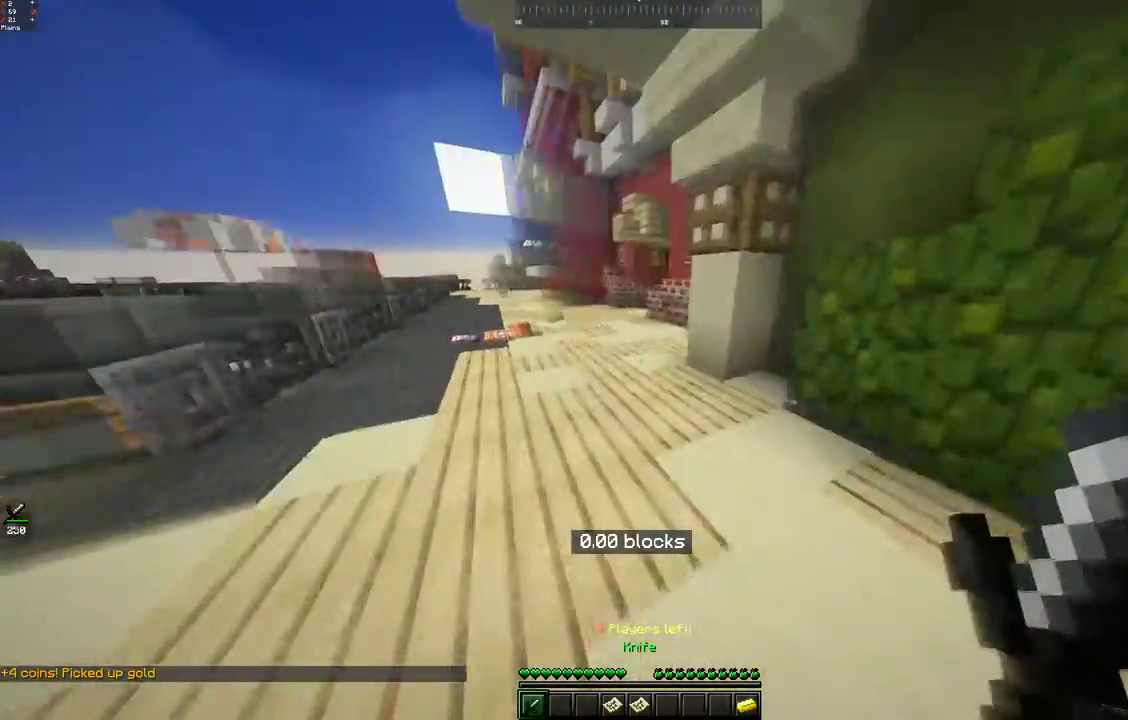
{"keys": ["w"], "mouse": [], "events": [[250, "space", "up"]]}
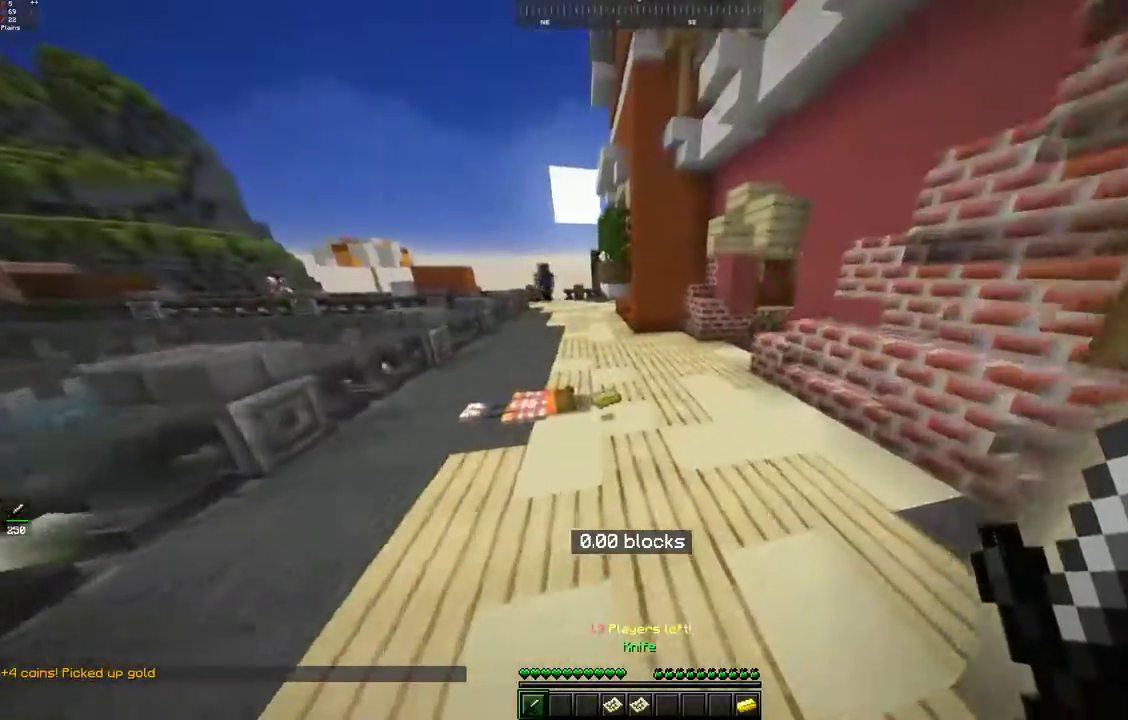
{"keys": ["d", "w"], "mouse": [], "events": [[100, "space", "down"], [300, "d", "down"], [300, "space", "up"]]}
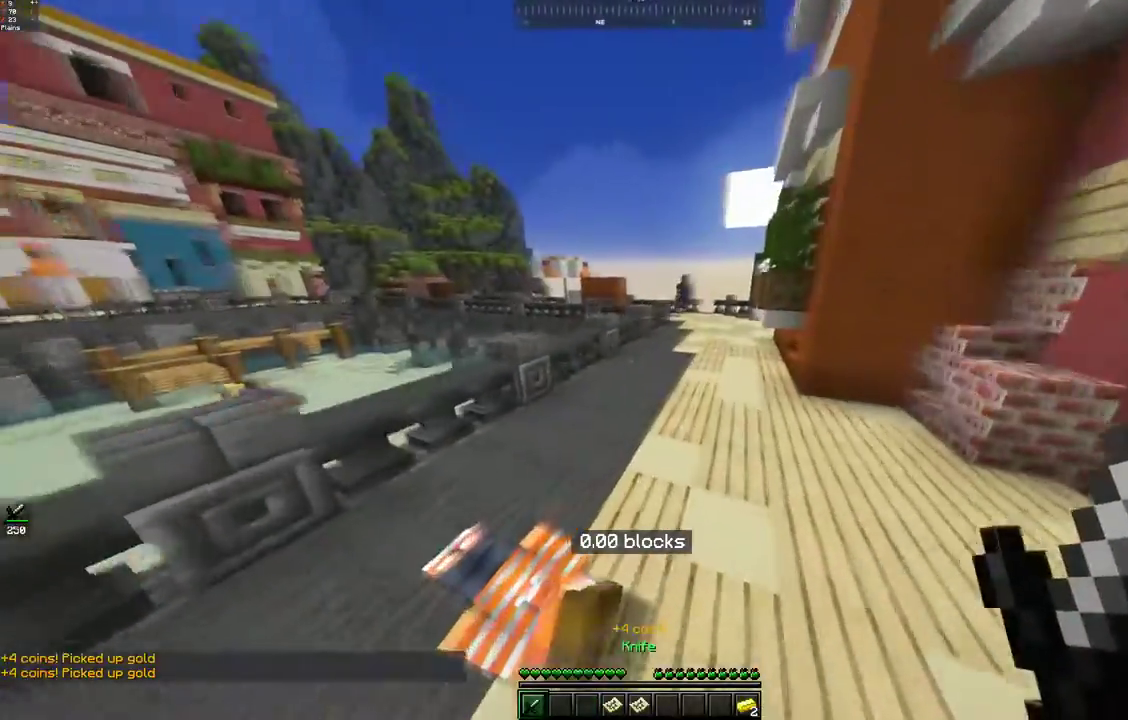
{"keys": ["d", "w"], "mouse": [], "events": [[67, "d", "up"], [150, "space", "down"], [200, "d", "down"], [400, "space", "up"]]}
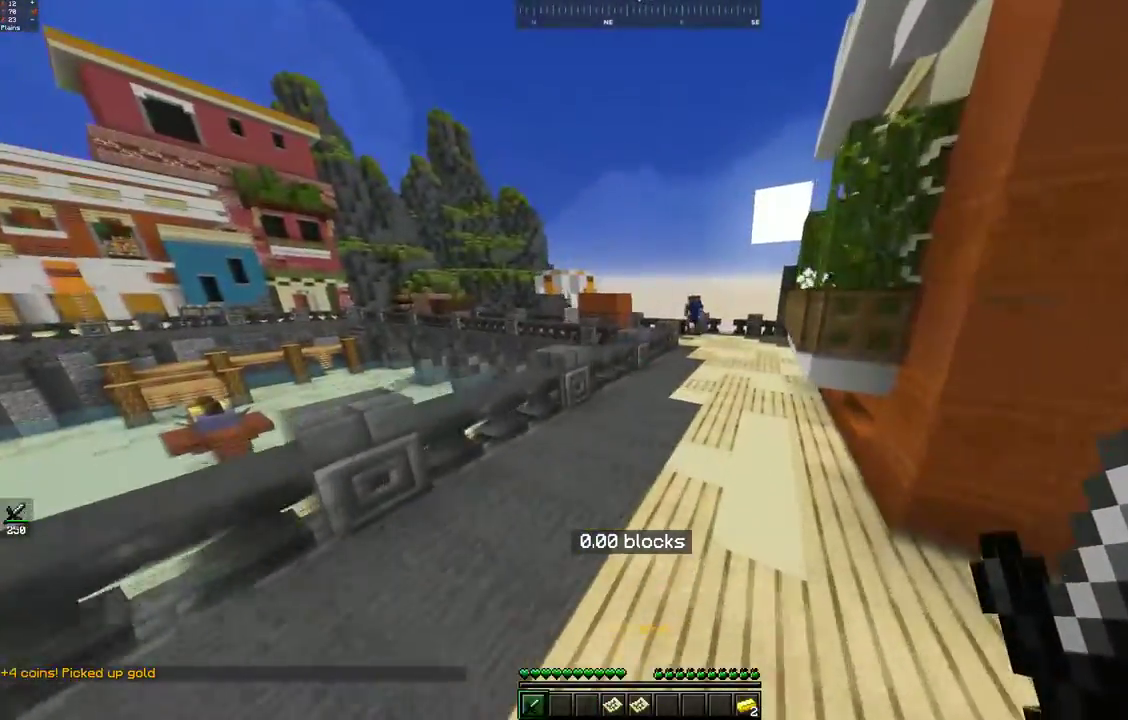
{"keys": ["d", "w"], "mouse": [], "events": [[17, "d", "up"], [200, "space", "down"], [300, "d", "down"], [500, "space", "up"]]}
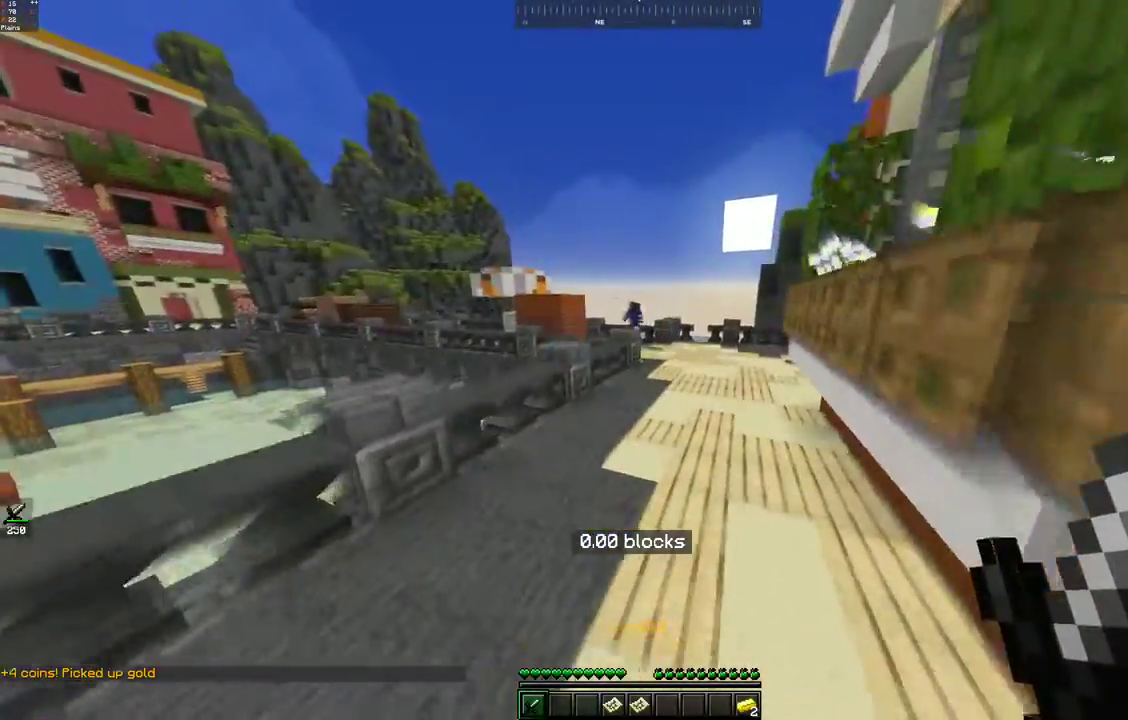
{"keys": ["d", "space", "w"], "mouse": [], "events": [[50, "d", "up"], [300, "space", "down"], [400, "d", "down"]]}
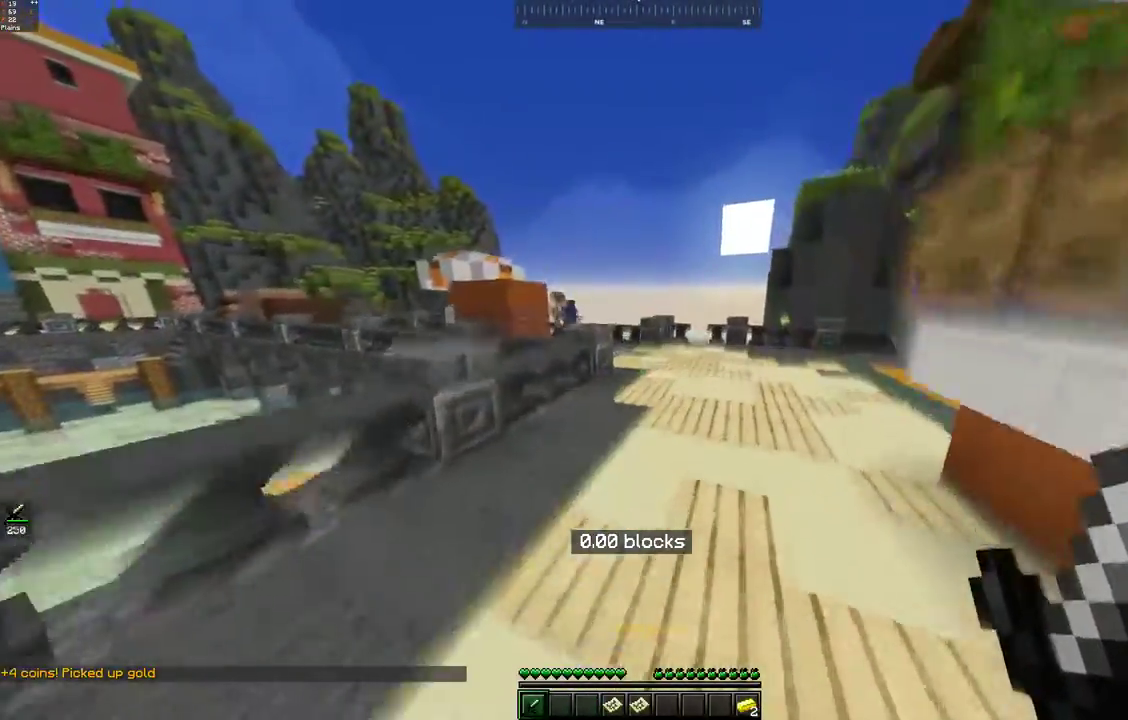
{"keys": ["d", "space", "w"], "mouse": [], "events": [[100, "space", "up"], [200, "d", "up"], [400, "space", "down"], [500, "d", "down"]]}
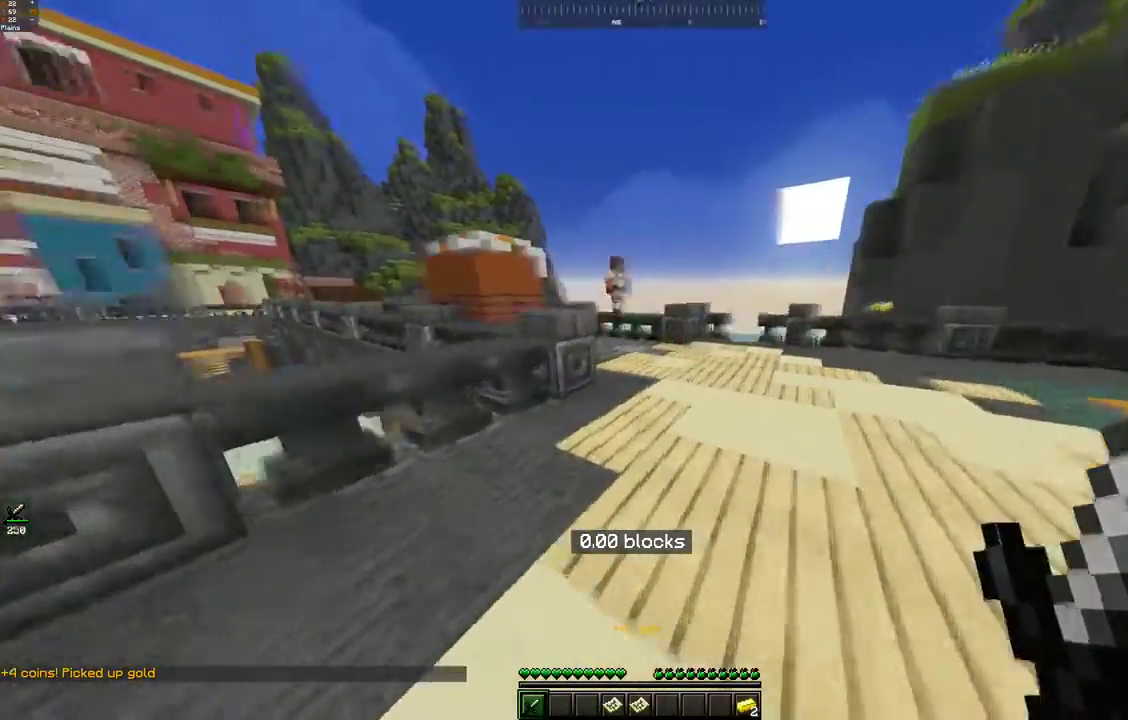
{"keys": ["space", "w"], "mouse": [], "events": [[200, "space", "up"], [317, "d", "up"], [483, "space", "down"]]}
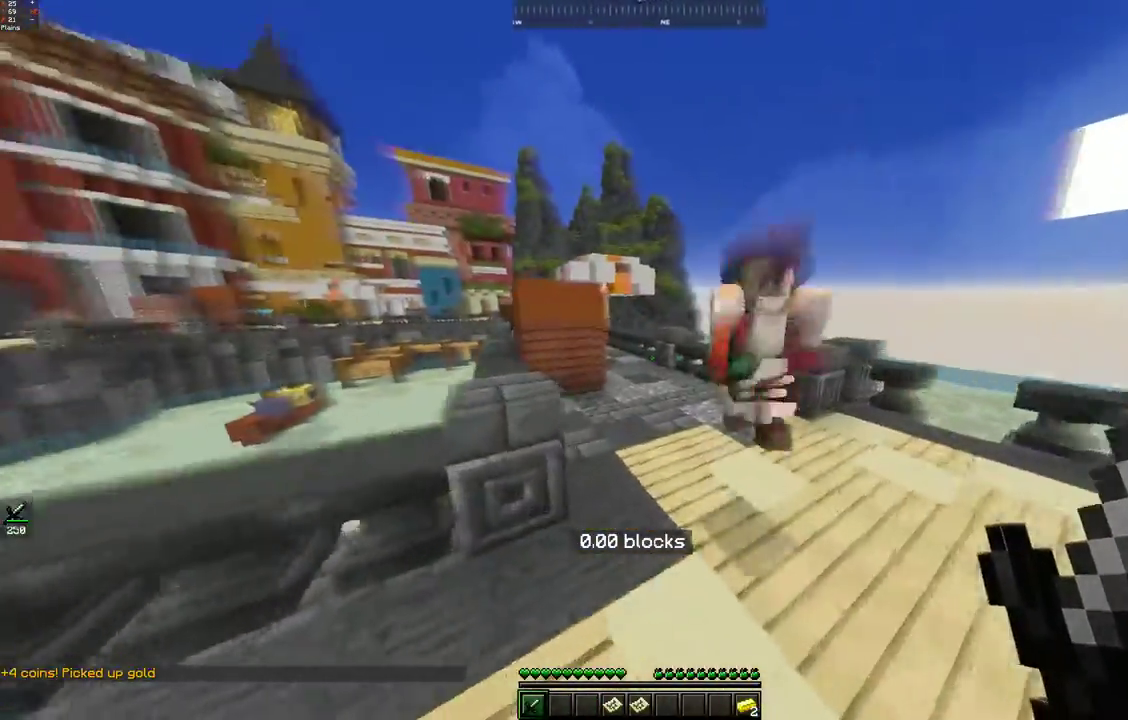
{"keys": ["space", "w"], "mouse": [], "events": [[283, "space", "up"], [500, "space", "down"]]}
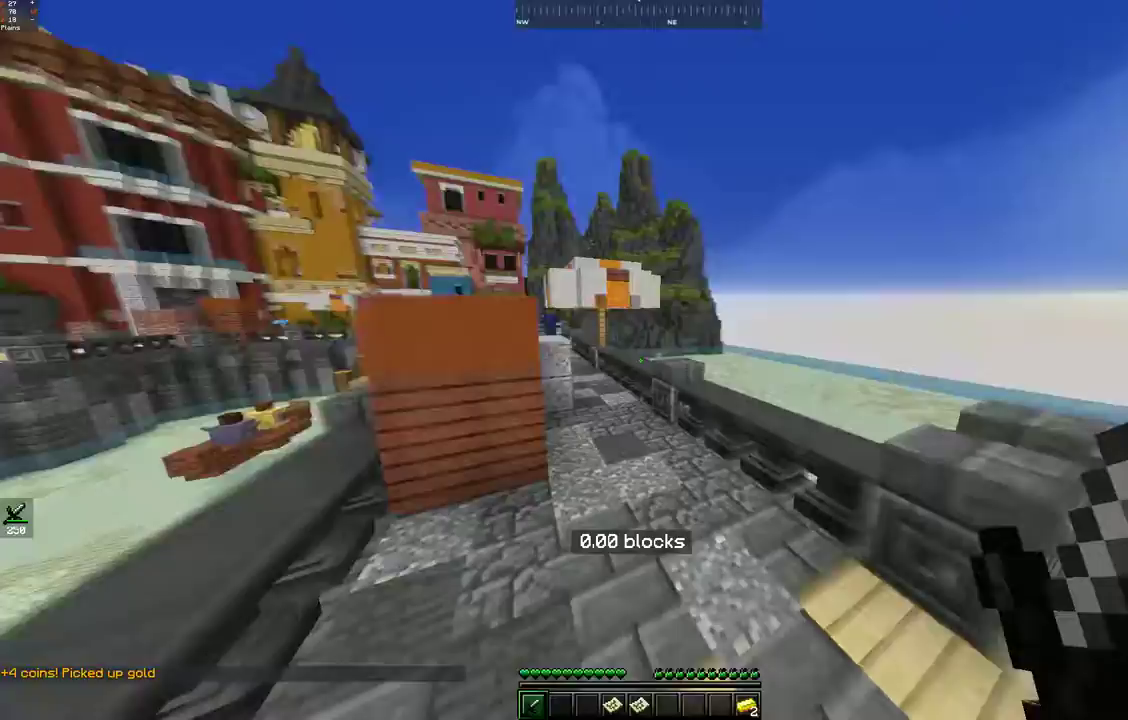
{"keys": ["w"], "mouse": [], "events": [[450, "space", "up"]]}
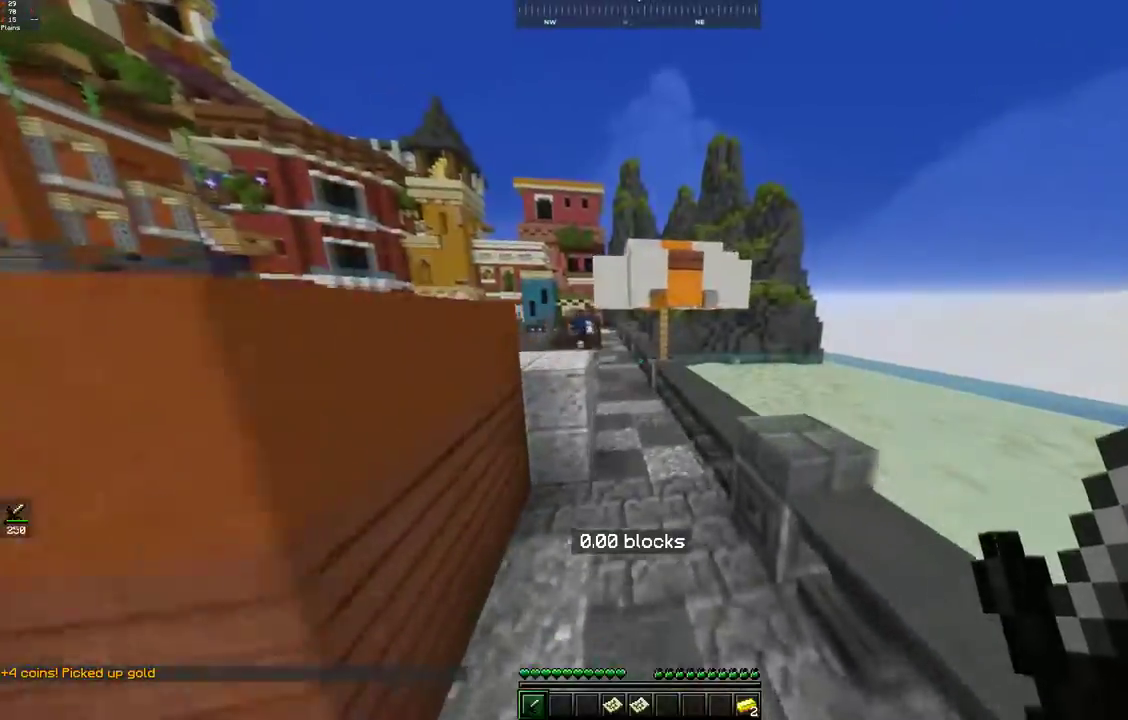
{"keys": ["w"], "mouse": [], "events": [[200, "space", "down"], [500, "space", "up"]]}
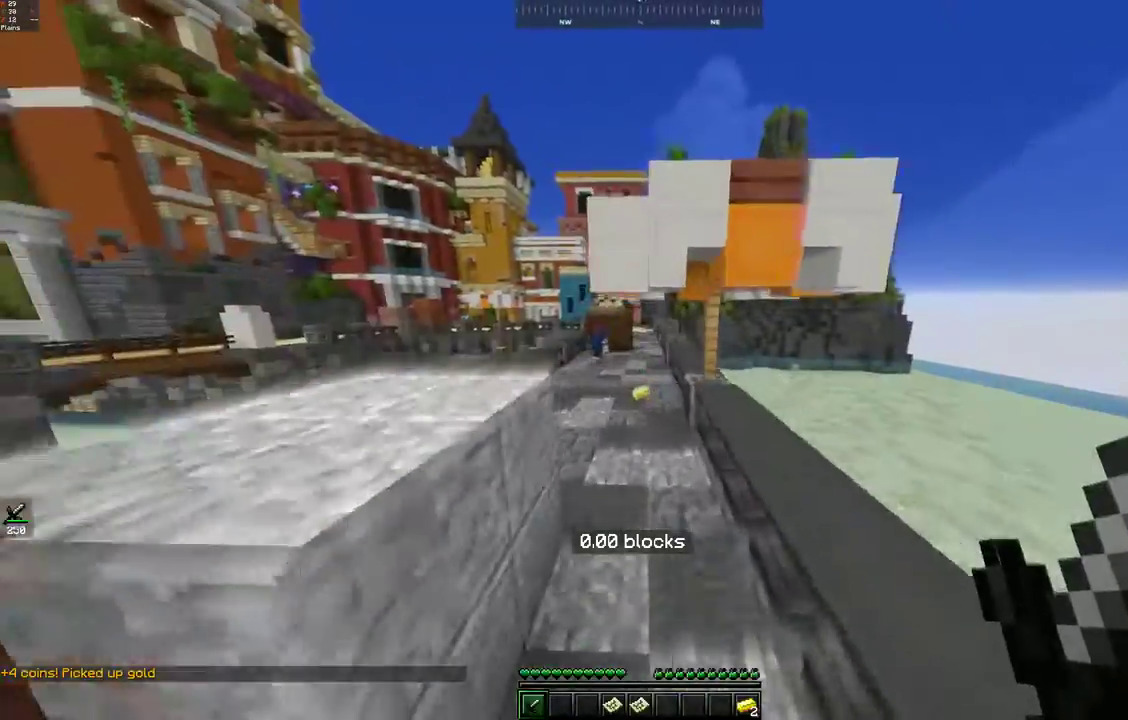
{"keys": ["w"], "mouse": [], "events": []}
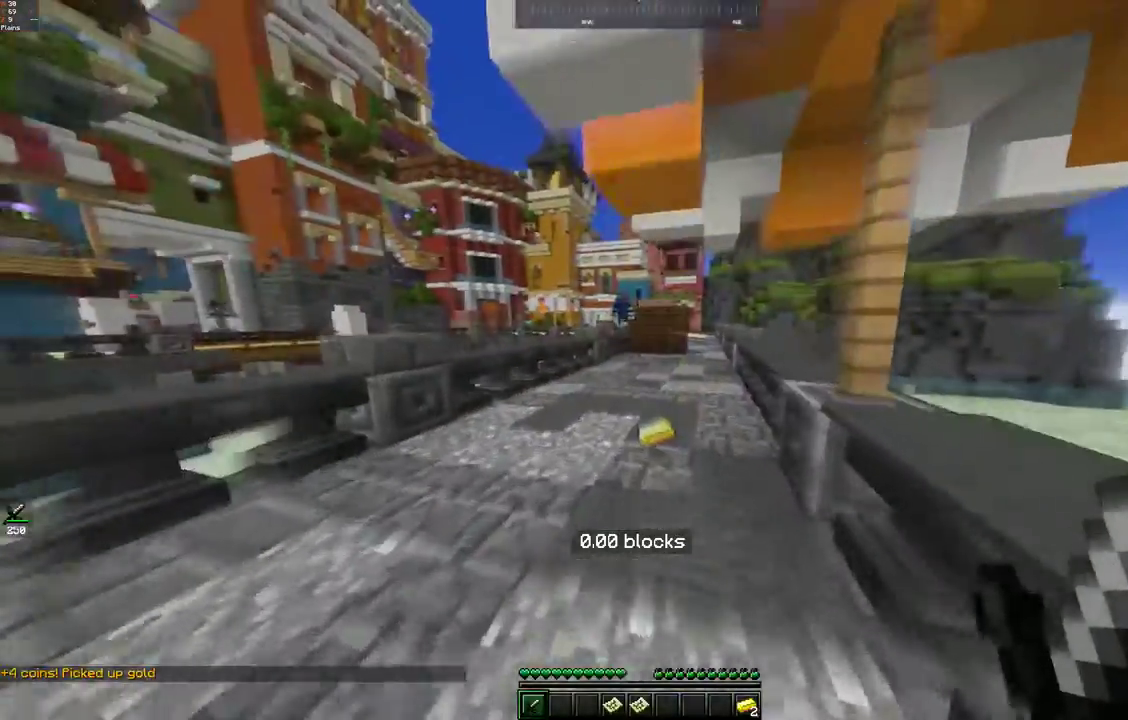
{"keys": ["w"], "mouse": [], "events": []}
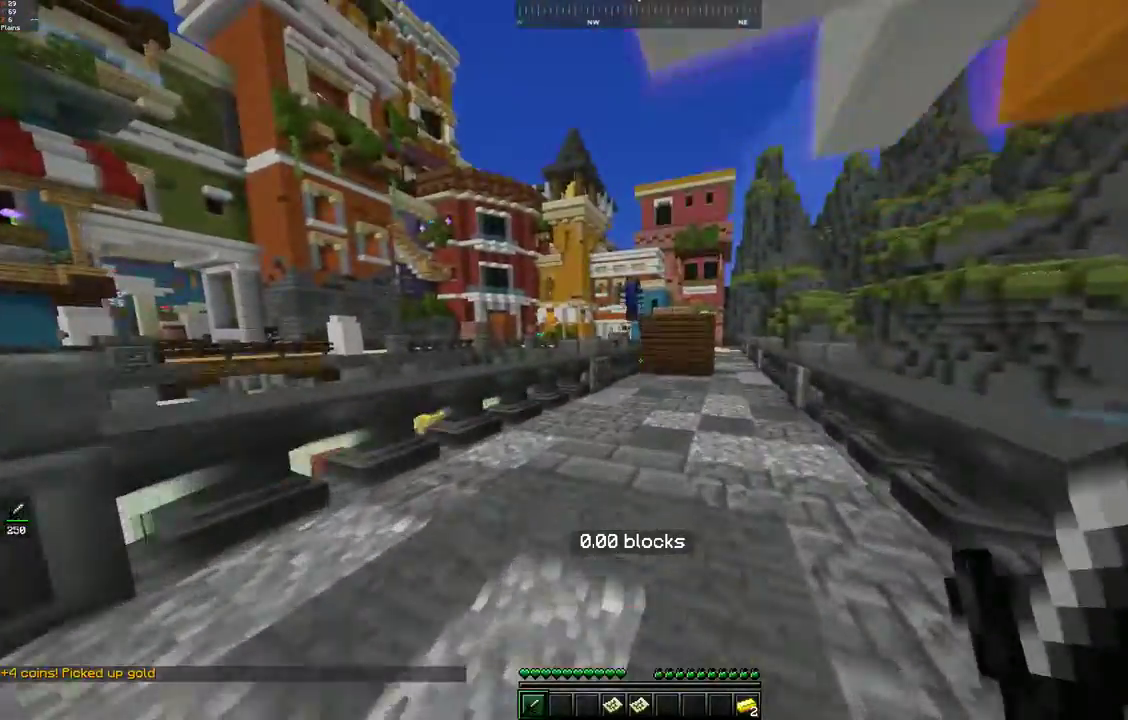
{"keys": ["d", "w"], "mouse": [], "events": [[100, "space", "down"], [250, "d", "down"], [350, "space", "up"]]}
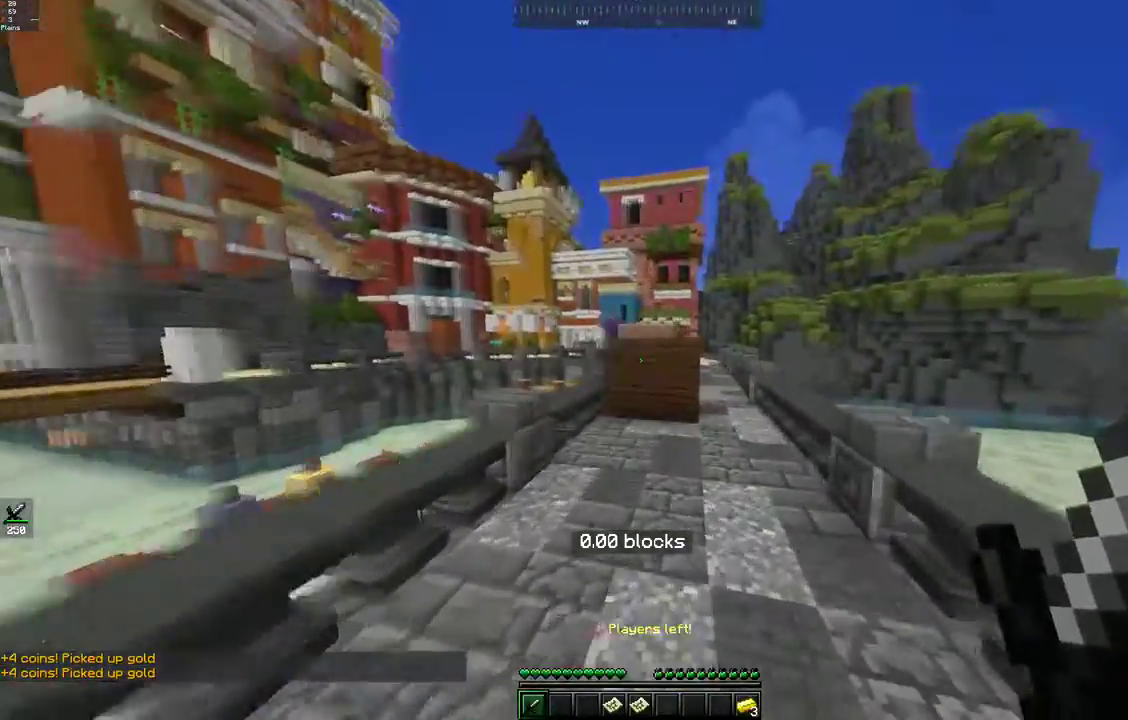
{"keys": ["w"], "mouse": [], "events": [[250, "space", "down"], [450, "d", "up"], [500, "space", "up"]]}
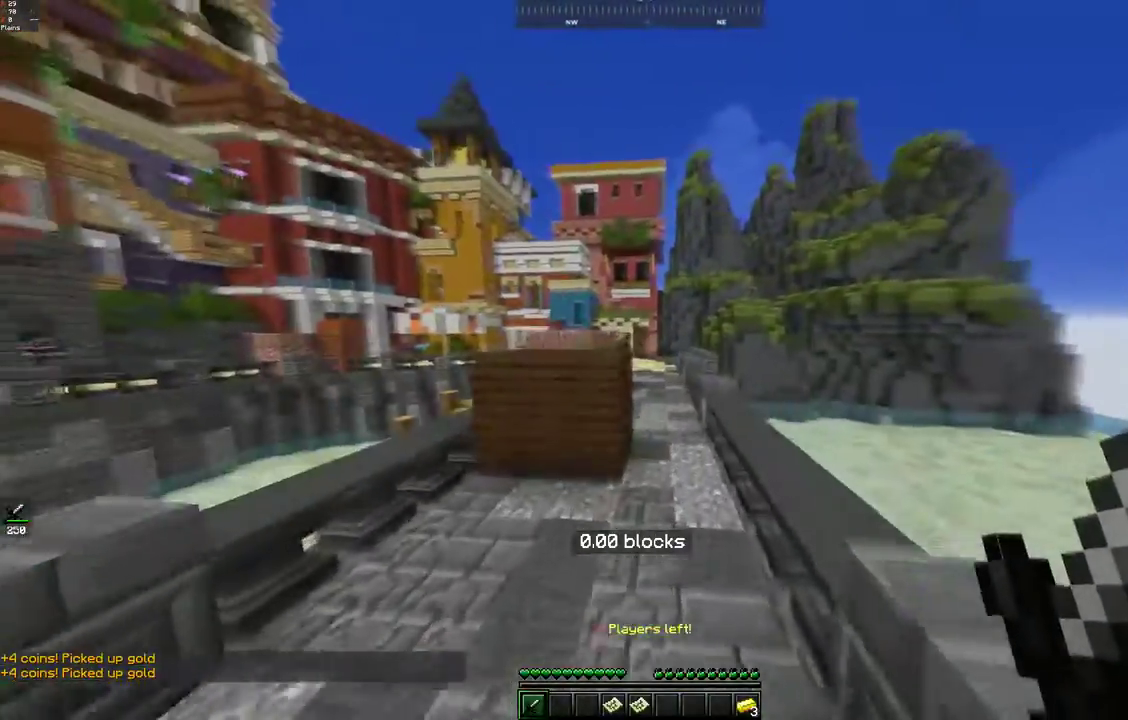
{"keys": ["space", "w"], "mouse": [], "events": [[250, "space", "down"]]}
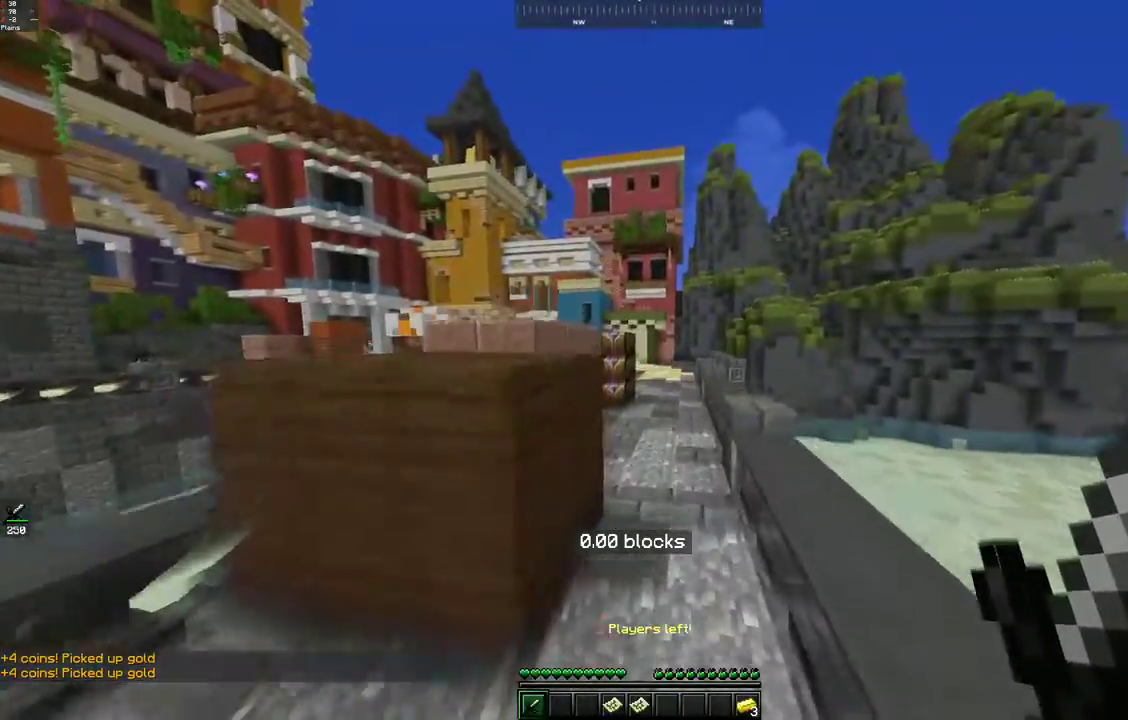
{"keys": ["space", "w"], "mouse": [], "events": [[83, "space", "up"], [350, "space", "down"]]}
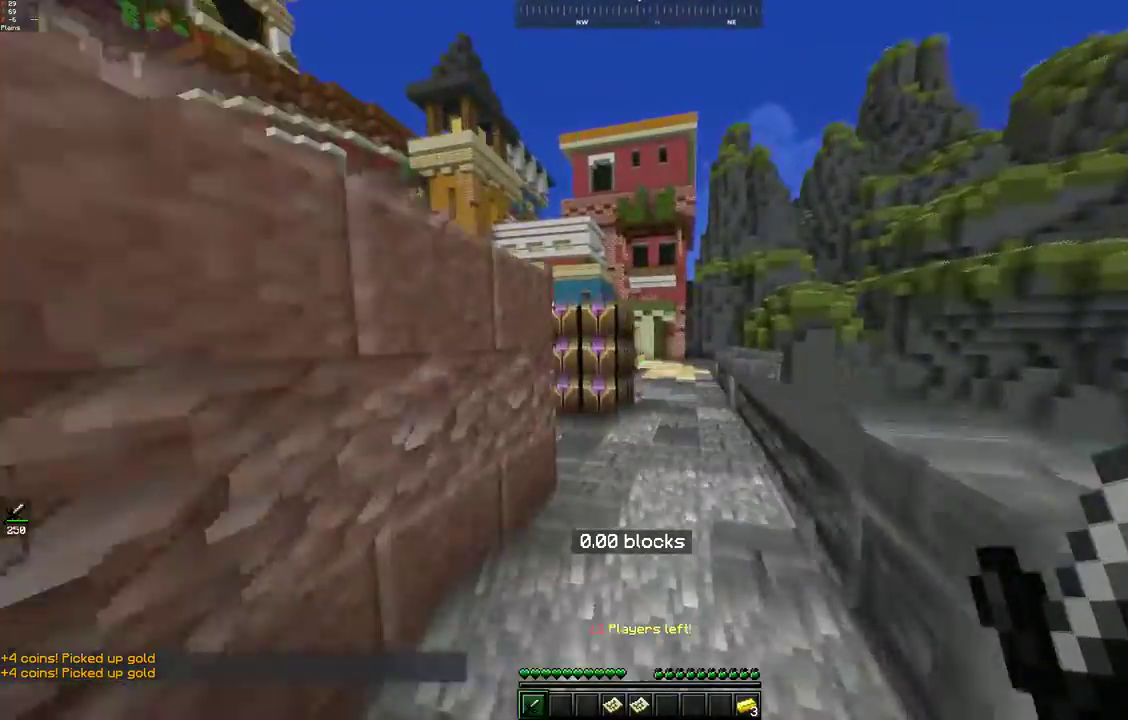
{"keys": ["d", "space", "w"], "mouse": [], "events": [[150, "space", "up"], [350, "d", "down"], [400, "space", "down"]]}
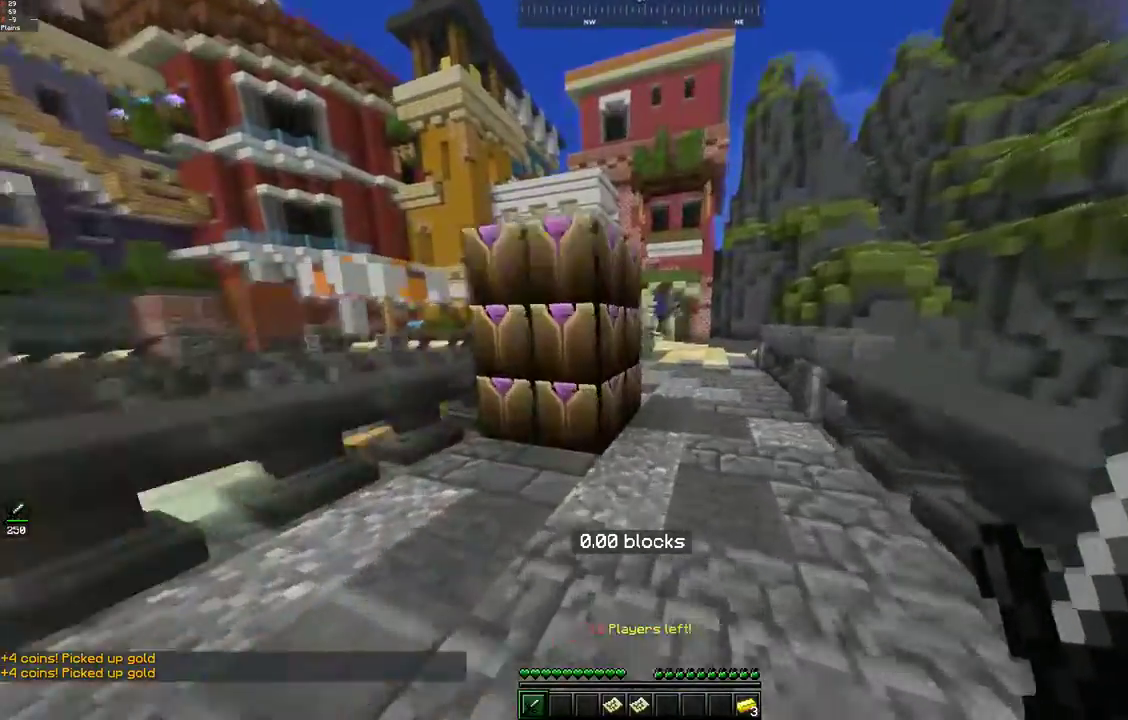
{"keys": ["w"], "mouse": [], "events": [[250, "d", "up"], [250, "space", "up"]]}
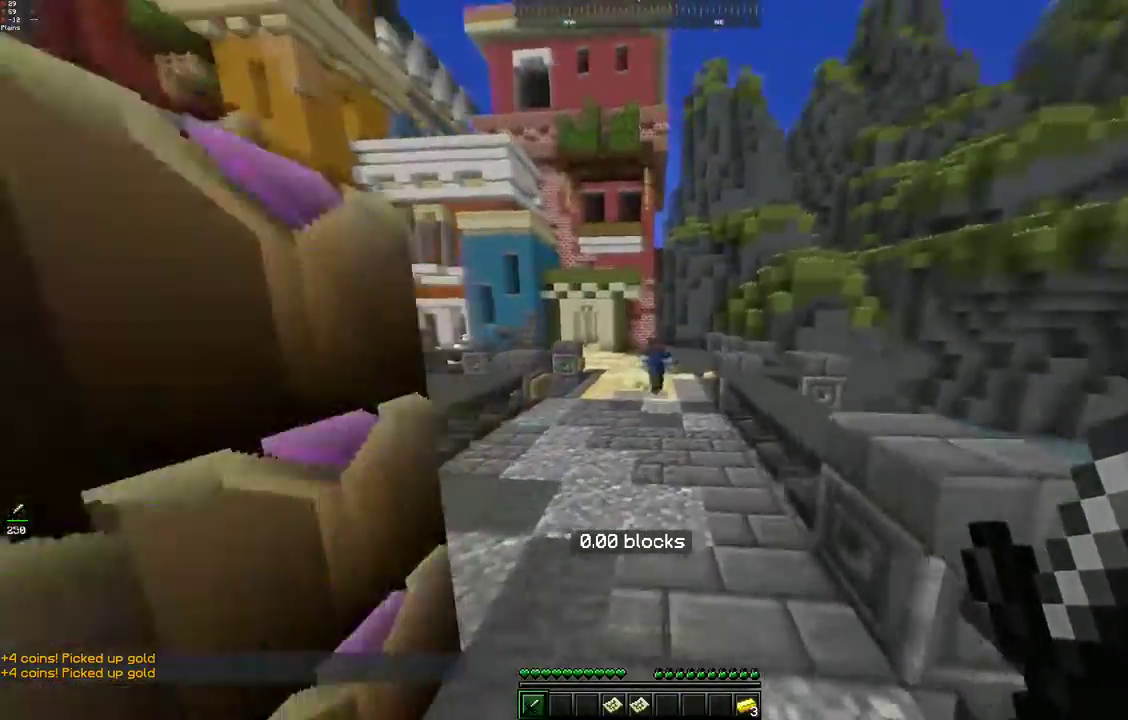
{"keys": ["w"], "mouse": [], "events": [[50, "space", "down"], [300, "mouse_right", "down"], [333, "space", "up"], [400, "mouse_right", "up"]]}
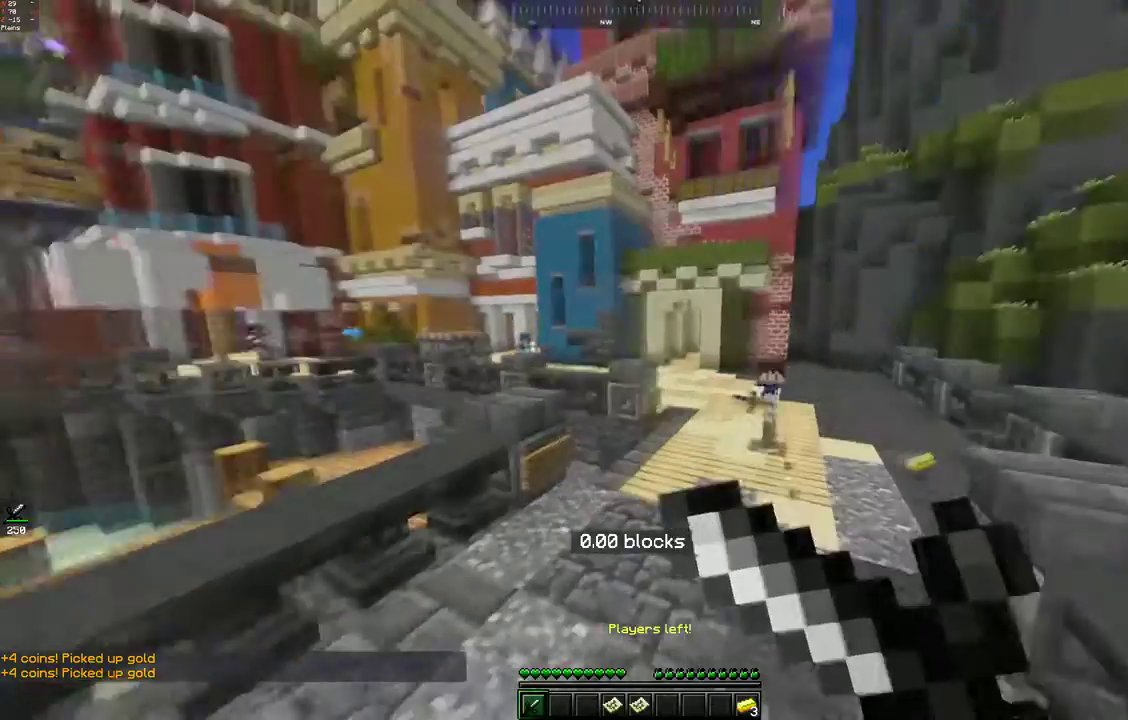
{"keys": ["s"], "mouse": [], "events": [[183, "w", "up"], [200, "s", "down"]]}
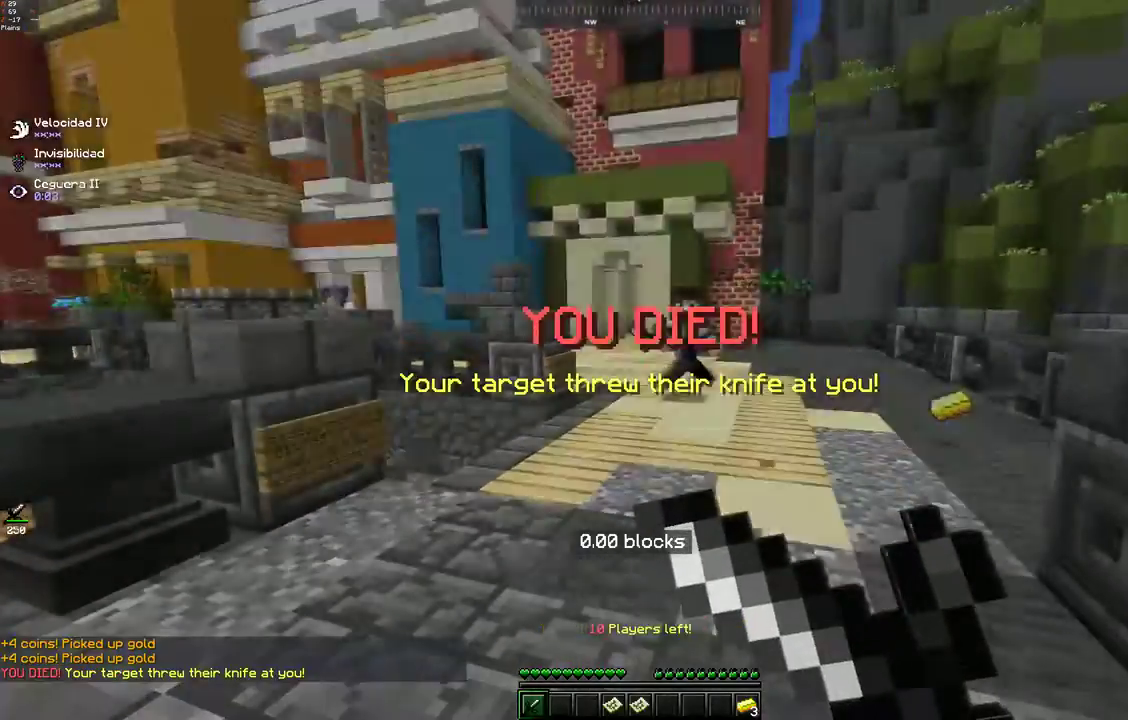
{"keys": ["a", "s"], "mouse": [], "events": [[350, "a", "down"]]}
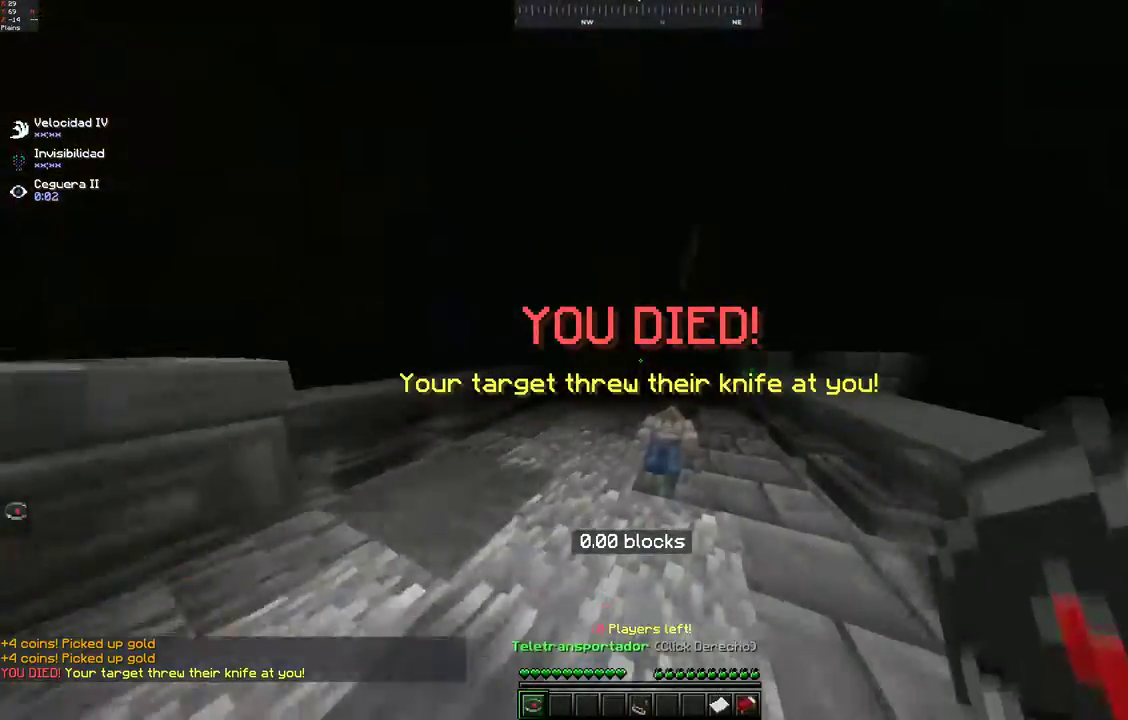
{"keys": [], "mouse": [], "events": [[67, "a", "up"], [200, "w", "down"], [267, "s", "up"], [350, "d", "down"], [467, "w", "up"], [500, "d", "up"]]}
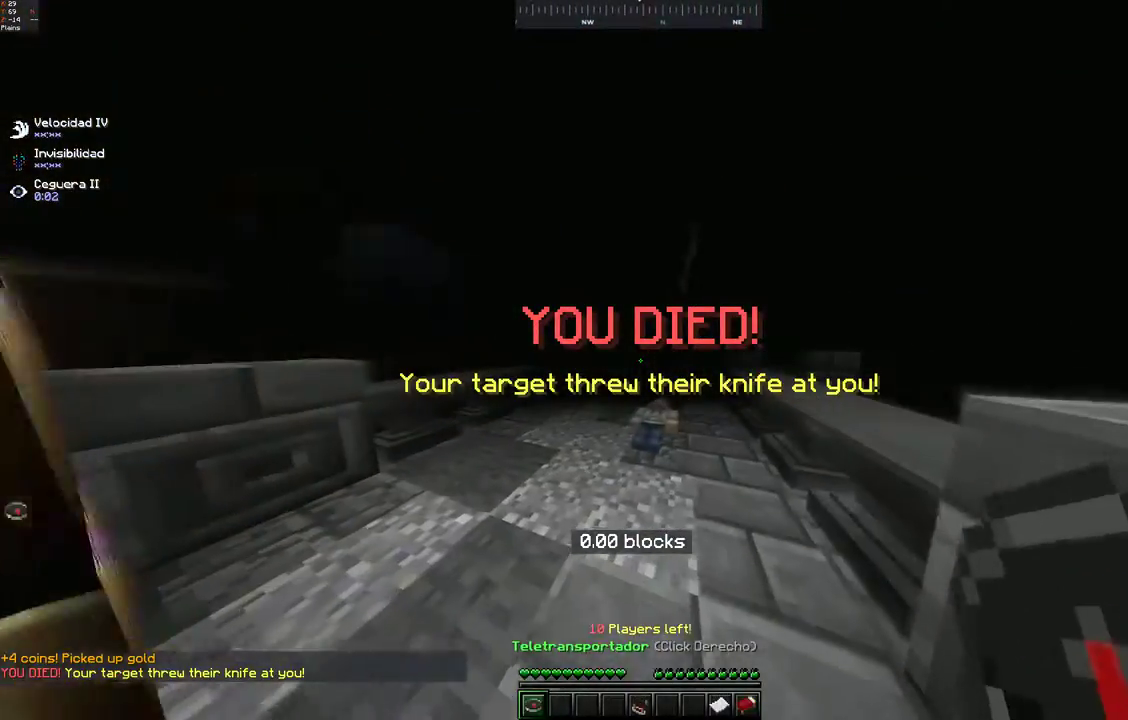
{"keys": [], "mouse": [], "events": []}
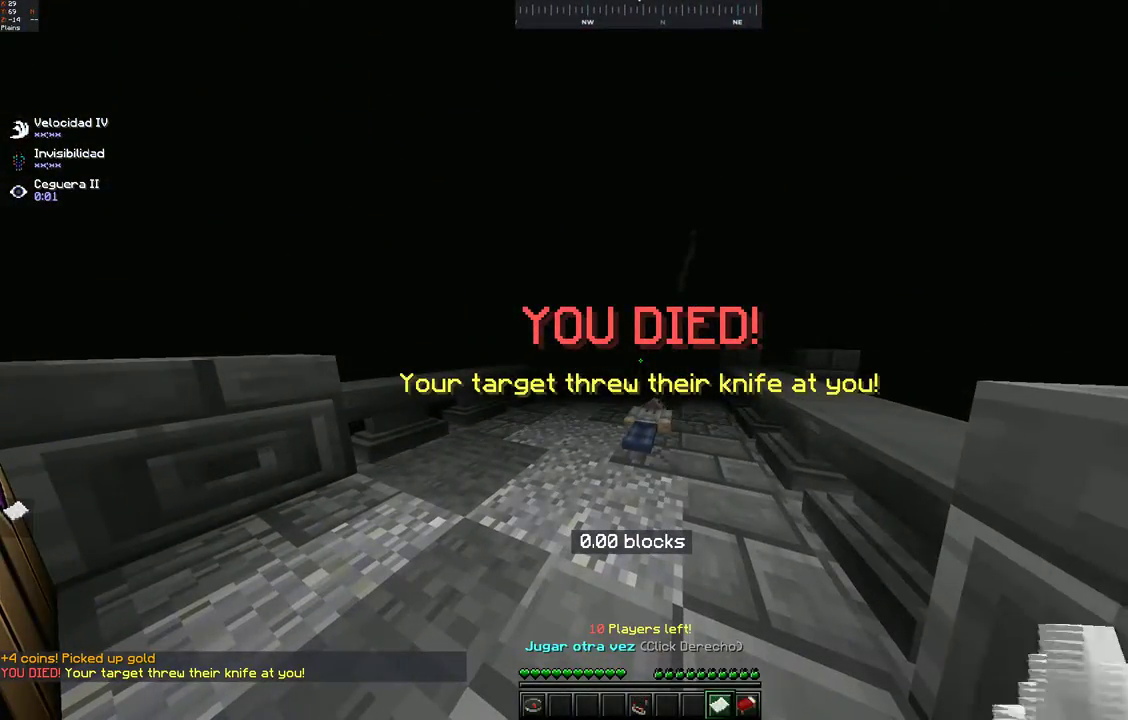
{"keys": [], "mouse": ["right"], "events": [[433, "mouse_right", "down"]]}
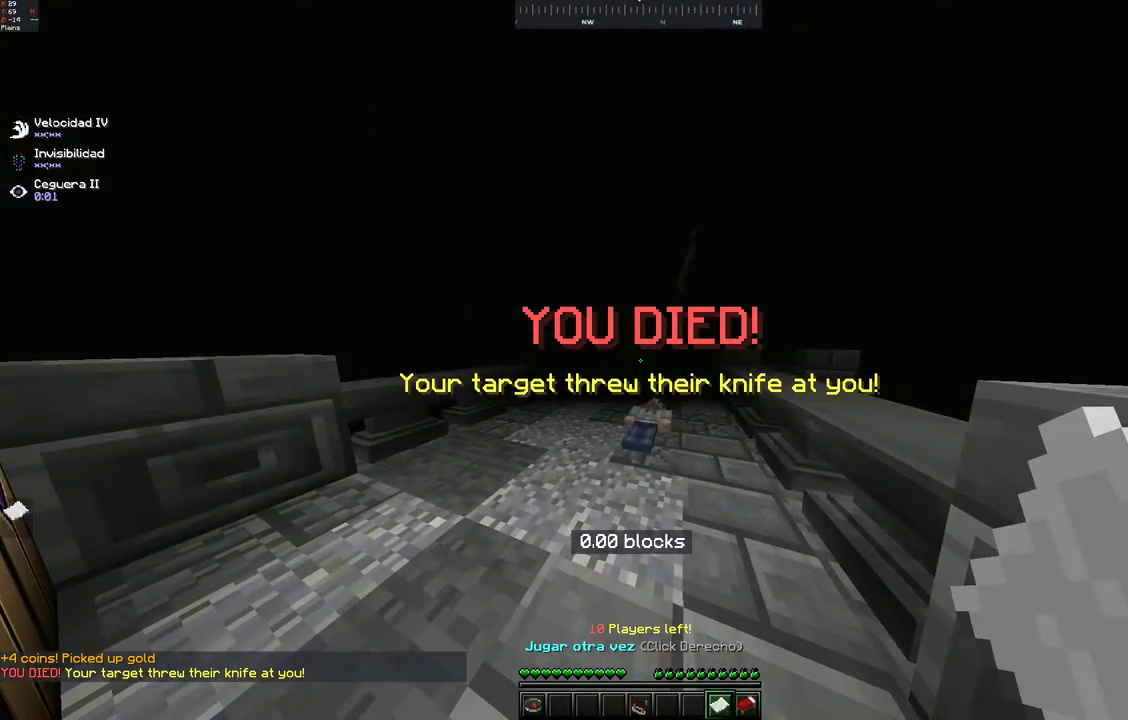
{"keys": [], "mouse": []}
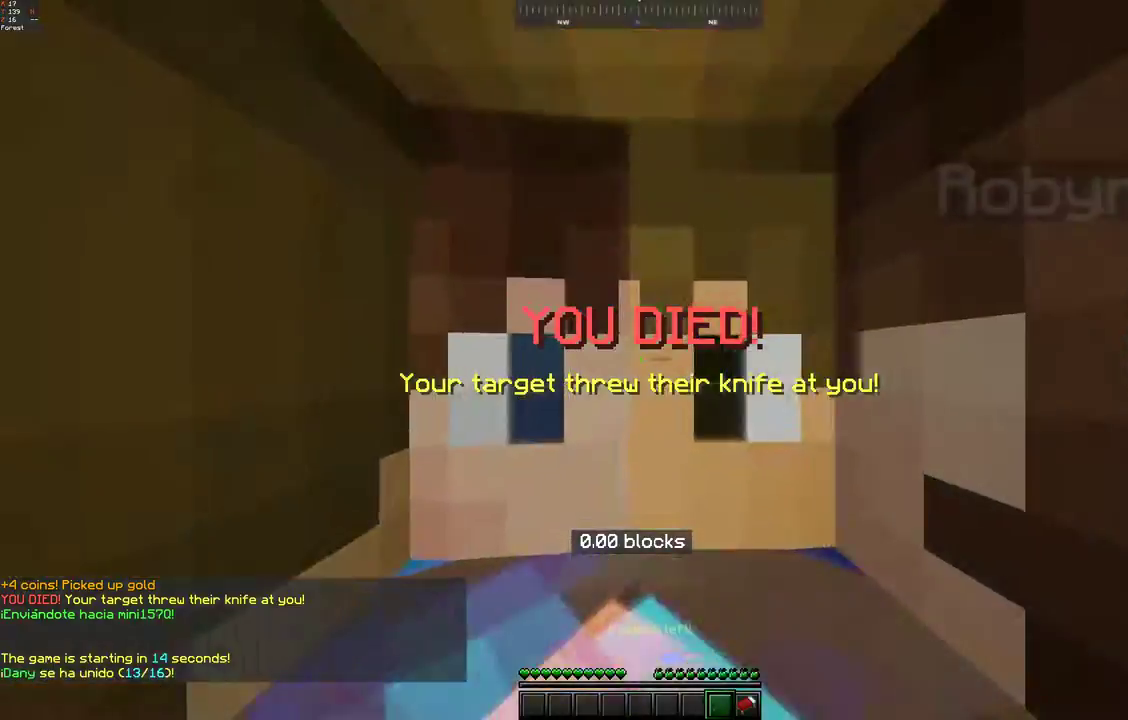
{"keys": ["d", "w"], "mouse": [], "events": [[400, "d", "down"], [500, "w", "down"]]}